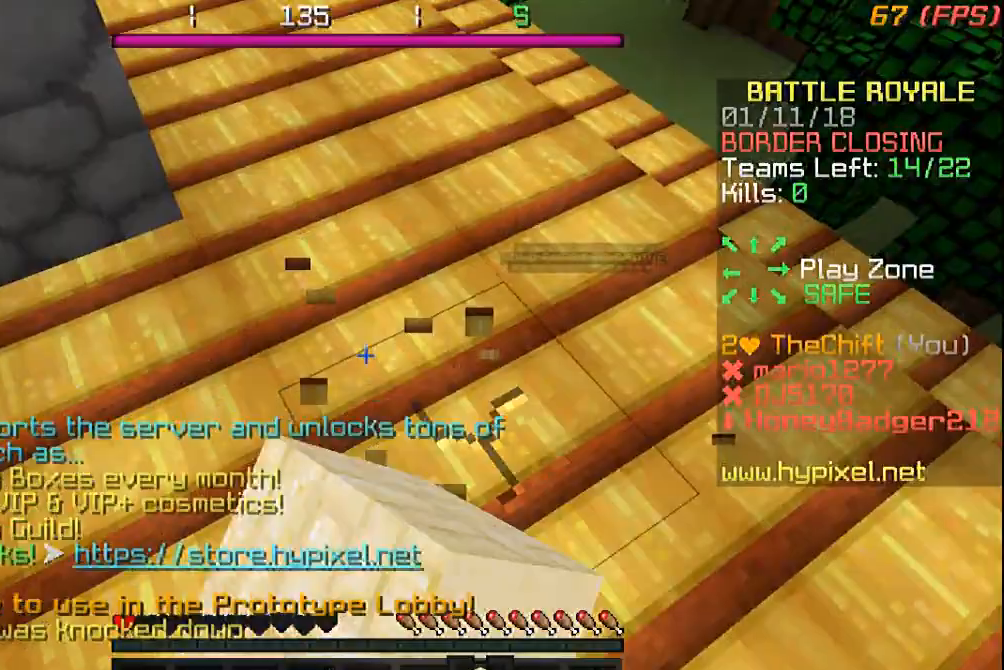
Gameplay with keyboard and mouse; each line is a JSON object with the keys and mouse buttons held at the frame after it. "events" lists presses ("down") and releases ("up") of "a", "d", "s", "w", "mouse_left" and "mouse_right" between this image and that frame as [ms after this image, input, new state], when the widget could be followed in between. "mouse_left", "mouse_right" = the "left", "right" buttons of the "mouse" list. No other keys are recorded. Fast repeated clicks can show as one long hold. Mouse movement is not recorded.
{"keys": [], "mouse": ["left"], "events": []}
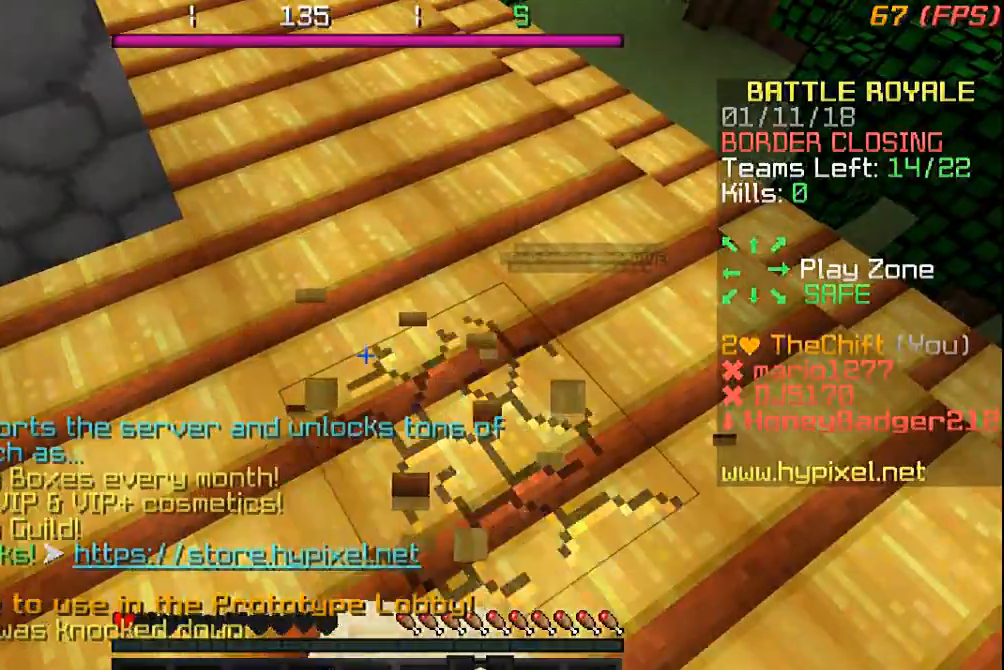
{"keys": ["w"], "mouse": ["left"], "events": [[167, "mouse_left", "up"], [167, "w", "down"], [333, "mouse_right", "down"], [333, "w", "up"], [400, "mouse_right", "up"], [400, "w", "down"], [500, "mouse_left", "down"]]}
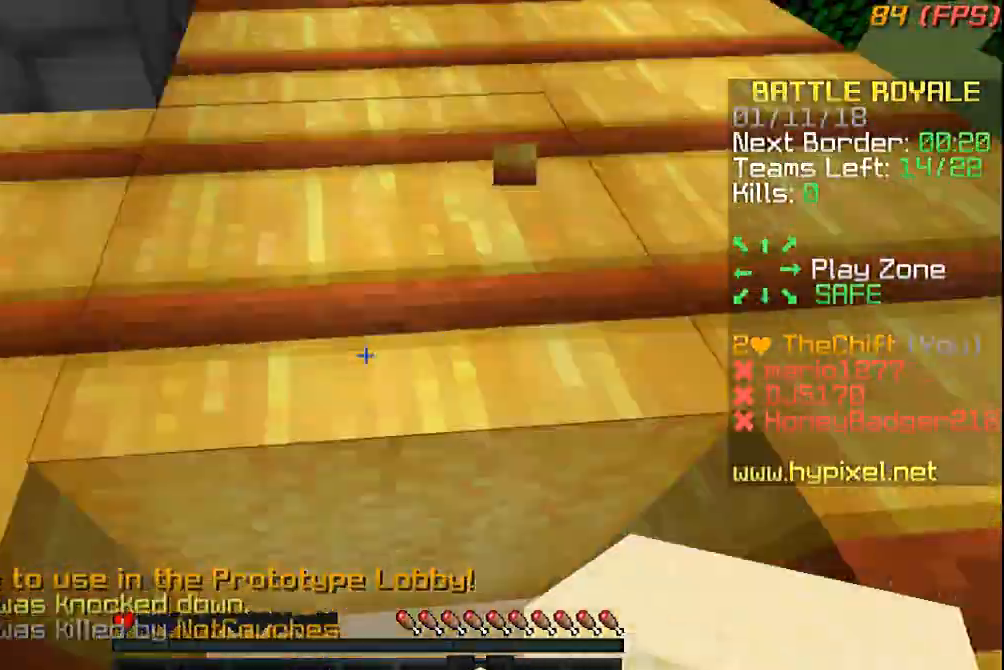
{"keys": [], "mouse": ["left"], "events": [[67, "mouse_left", "up"], [133, "mouse_left", "down"], [300, "w", "up"], [433, "w", "down"], [500, "w", "up"]]}
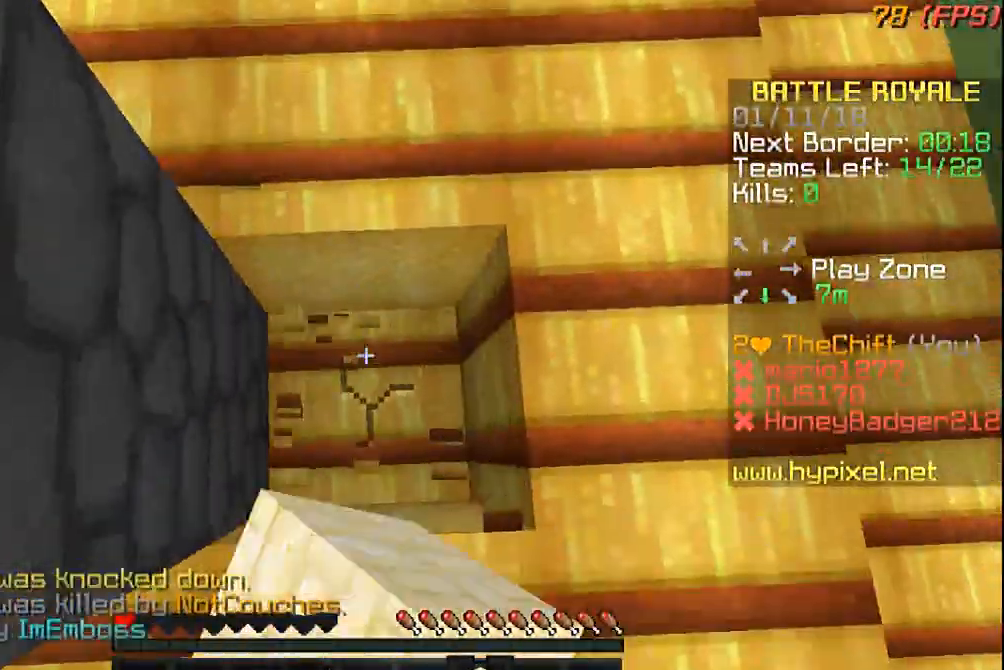
{"keys": ["w"], "mouse": [], "events": [[267, "mouse_left", "up"], [433, "w", "down"]]}
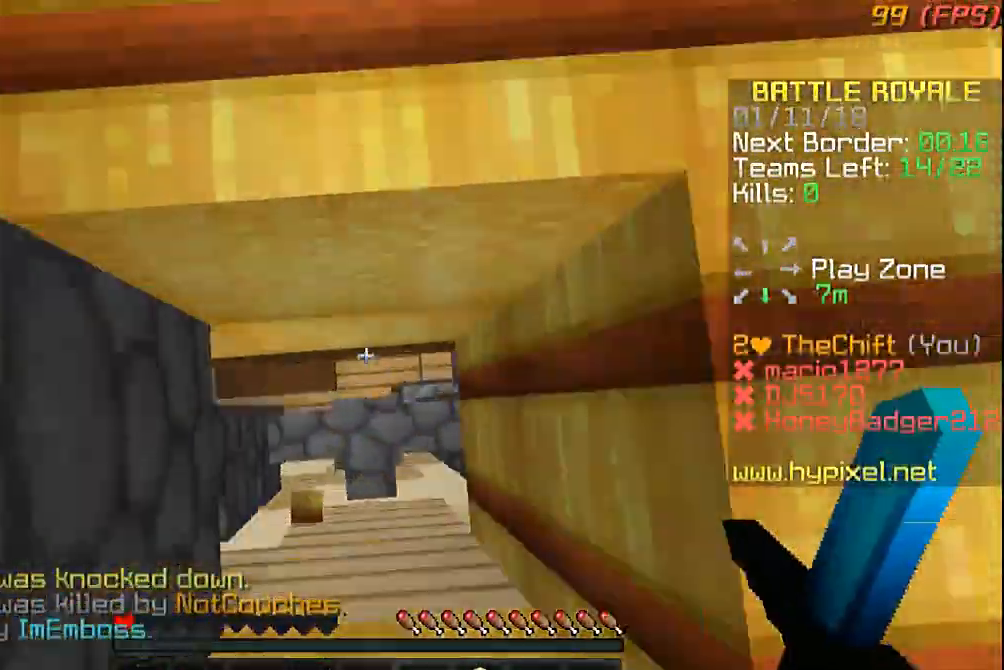
{"keys": [], "mouse": [], "events": [[33, "w", "up"], [67, "mouse_left", "down"], [367, "w", "down"], [467, "w", "up"], [500, "mouse_left", "up"]]}
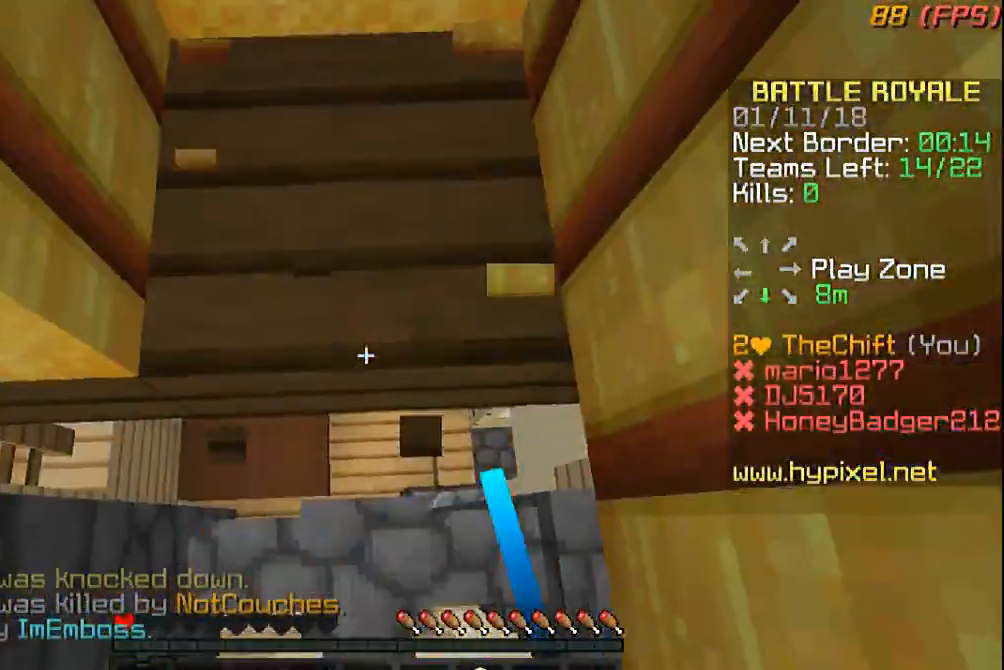
{"keys": [], "mouse": ["left"], "events": [[300, "w", "down"], [333, "mouse_left", "down"], [367, "w", "up"]]}
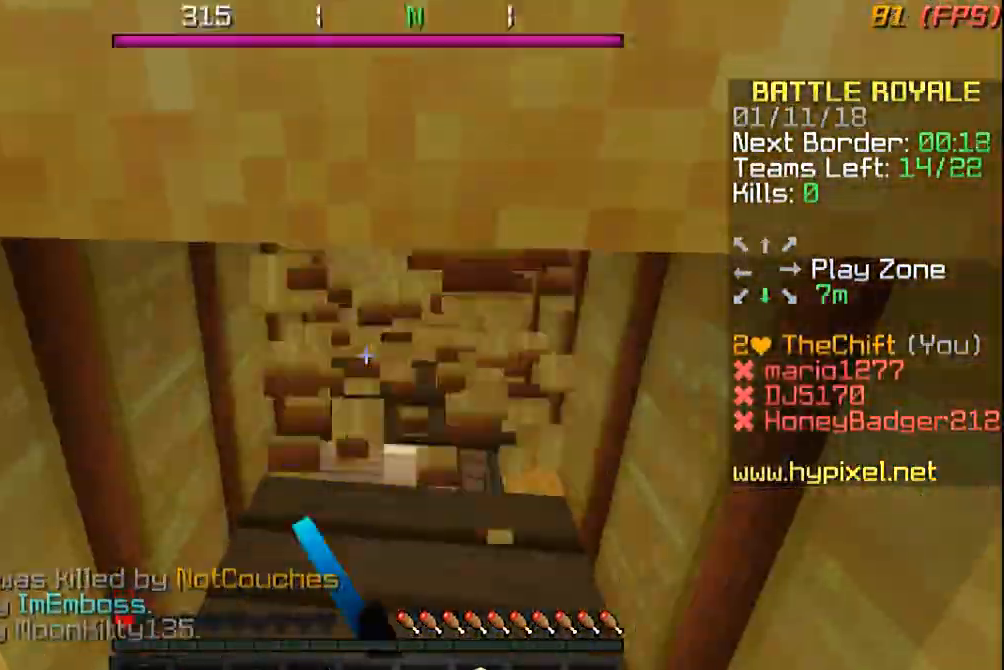
{"keys": ["w"], "mouse": [], "events": [[433, "w", "down"], [500, "mouse_left", "up"]]}
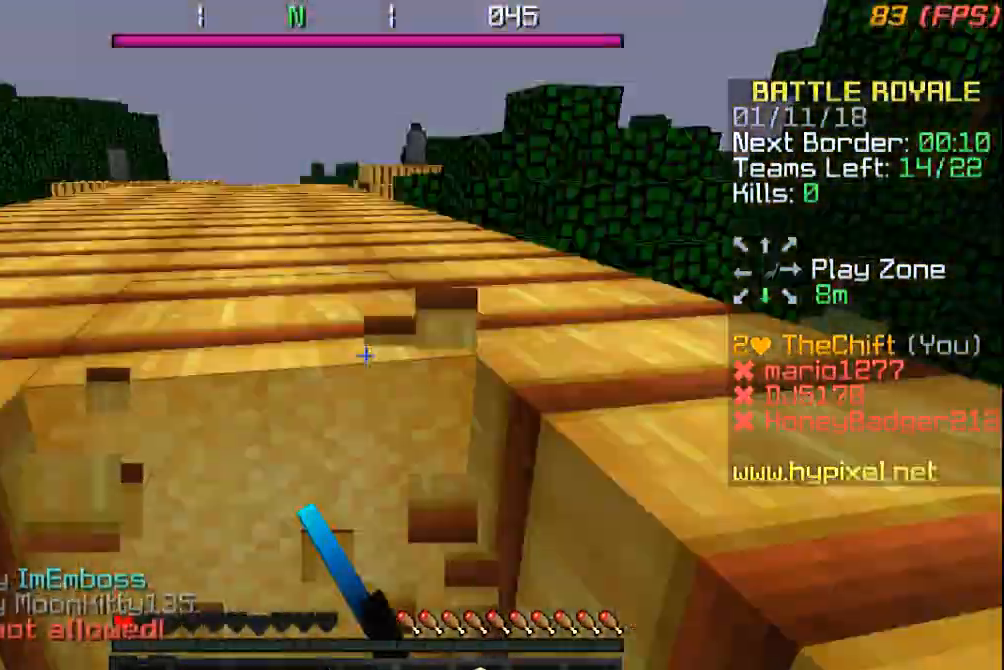
{"keys": ["s"], "mouse": [], "events": [[167, "mouse_left", "down"], [433, "mouse_left", "up"], [433, "w", "up"], [467, "s", "down"]]}